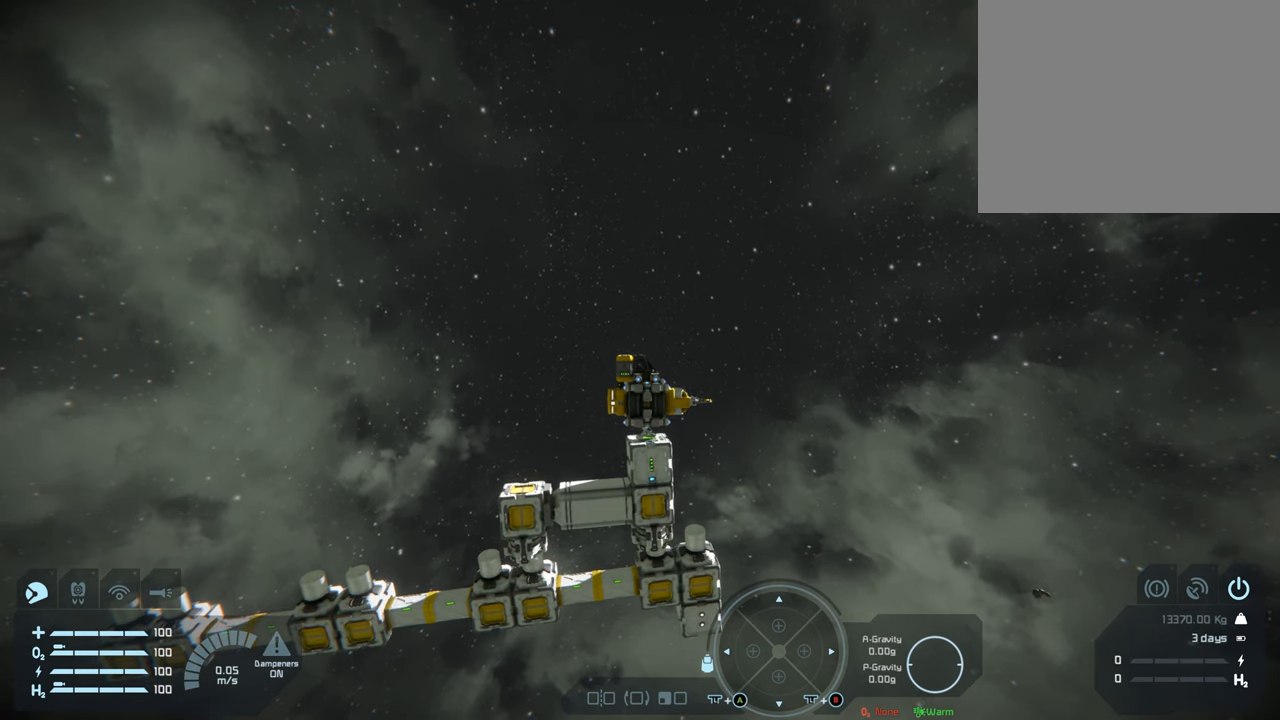
Gameplay with a controller (Xbox layout); each line is a JSON object with the inputs held at the frame after it. "events" lists button and stick changes between this image and that frame as [ms after this image, input, new state], when the widget could be followed in between. Not read: L3.
{"buttons": [], "left_stick": "center", "right_stick": "center", "events": []}
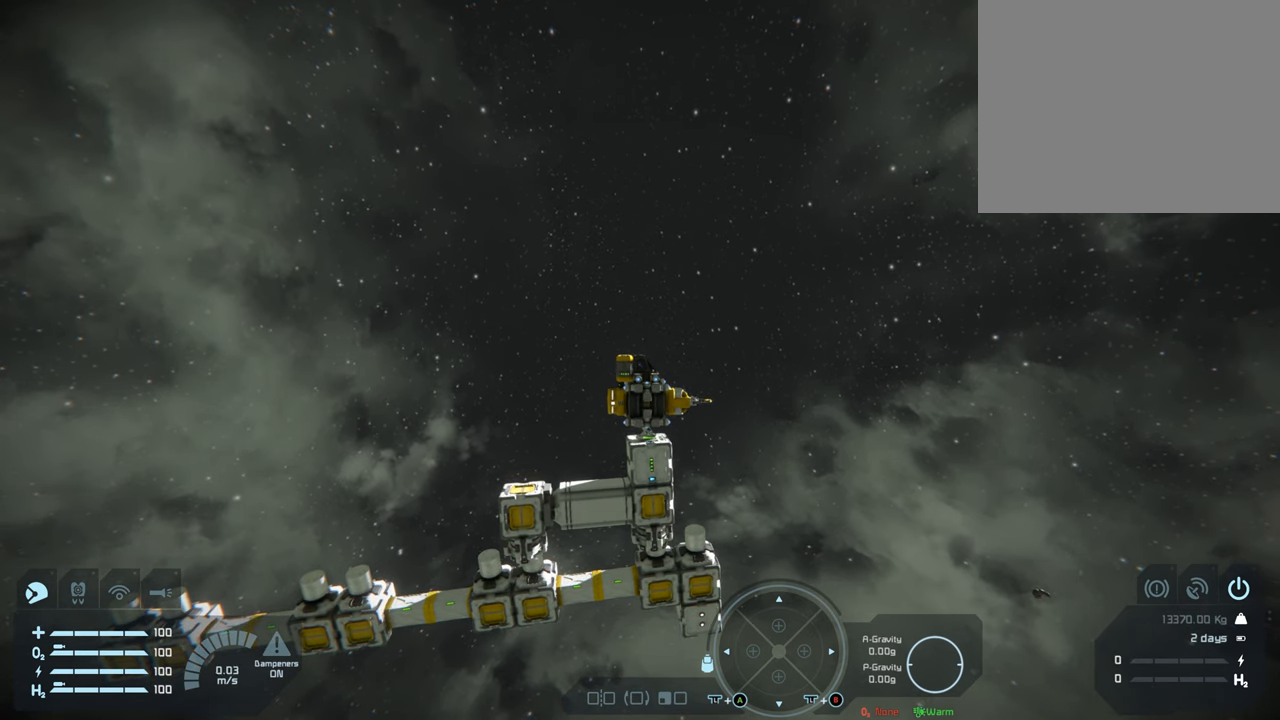
{"buttons": [], "left_stick": "center", "right_stick": "center", "events": []}
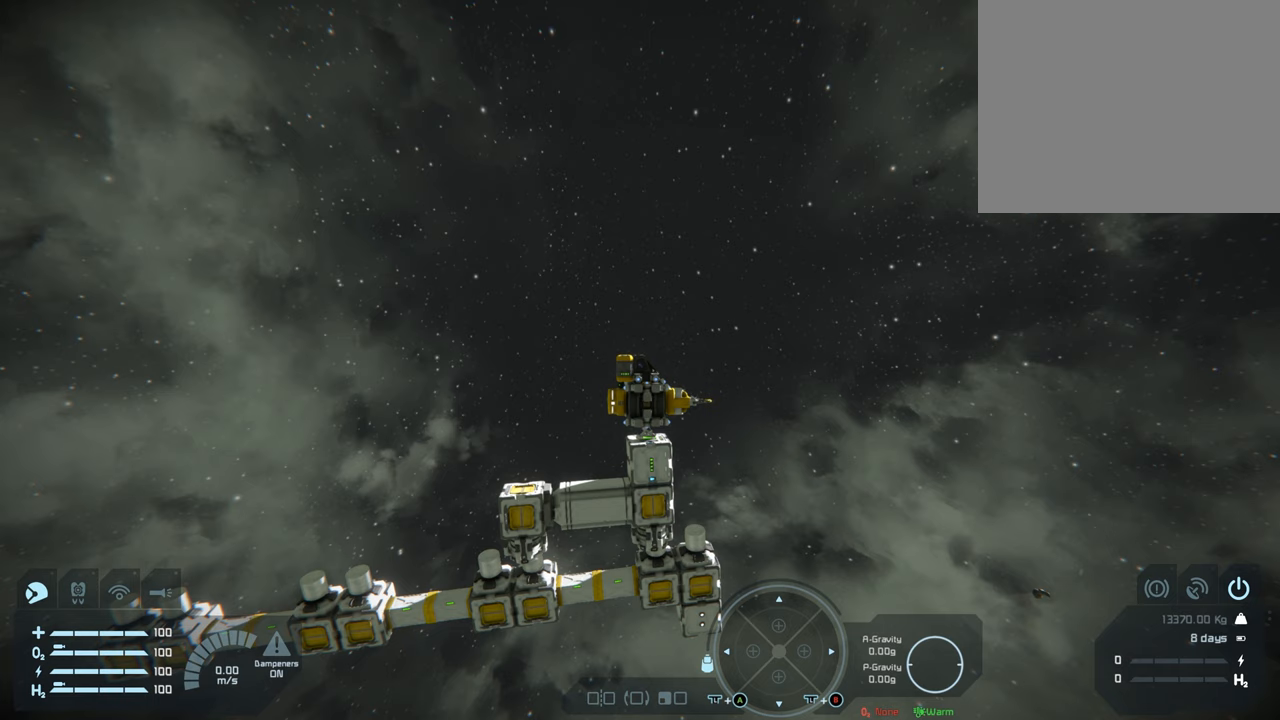
{"buttons": [], "left_stick": "center", "right_stick": "center", "events": []}
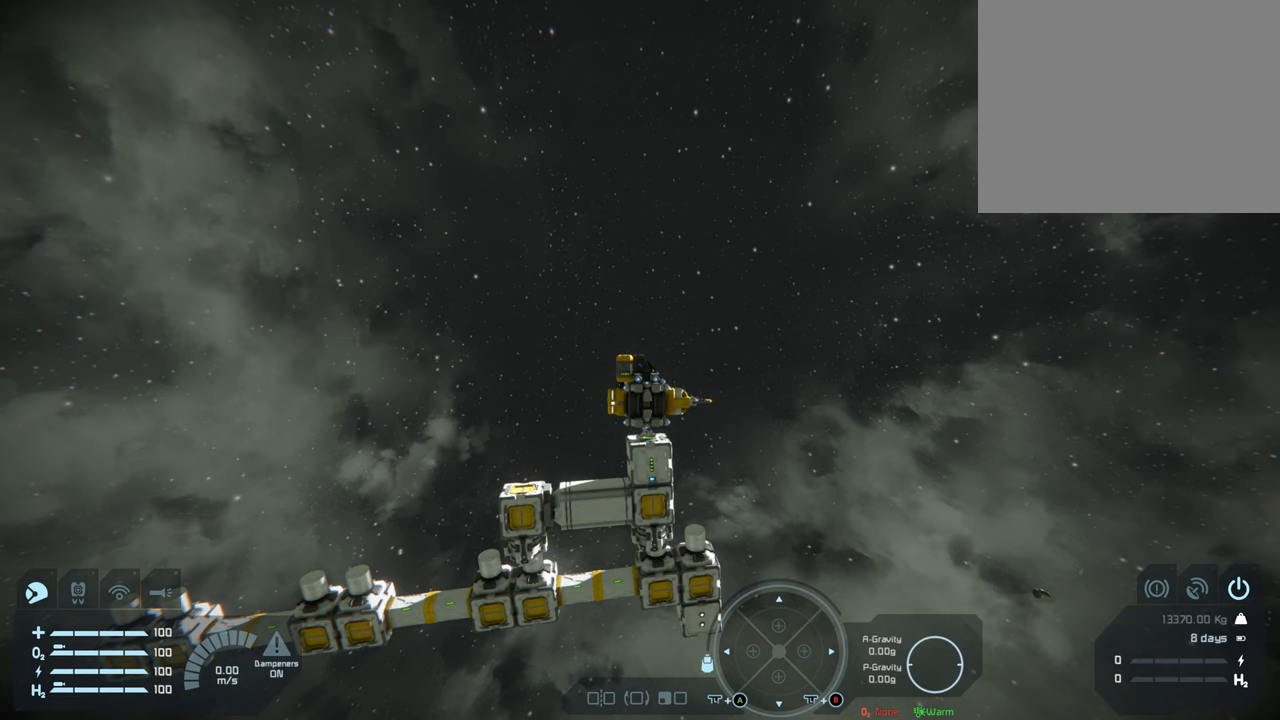
{"buttons": [], "left_stick": "center", "right_stick": "center", "events": []}
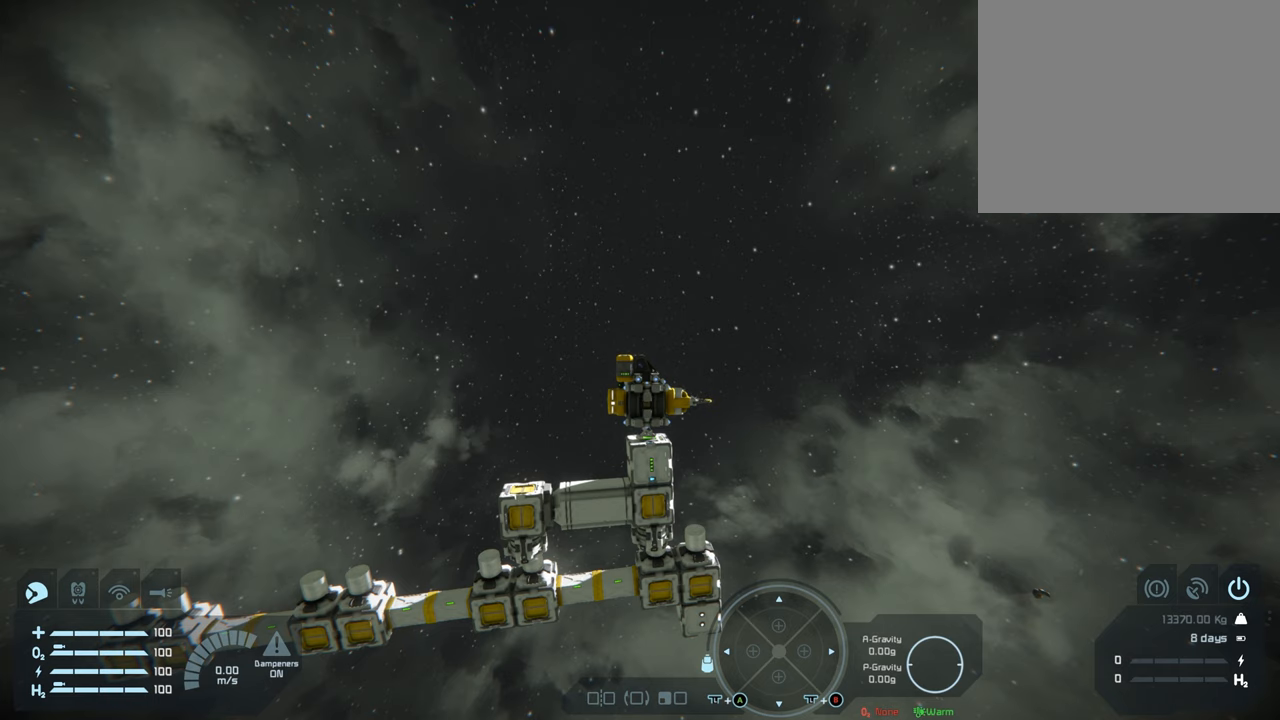
{"buttons": [], "left_stick": "center", "right_stick": "center", "events": []}
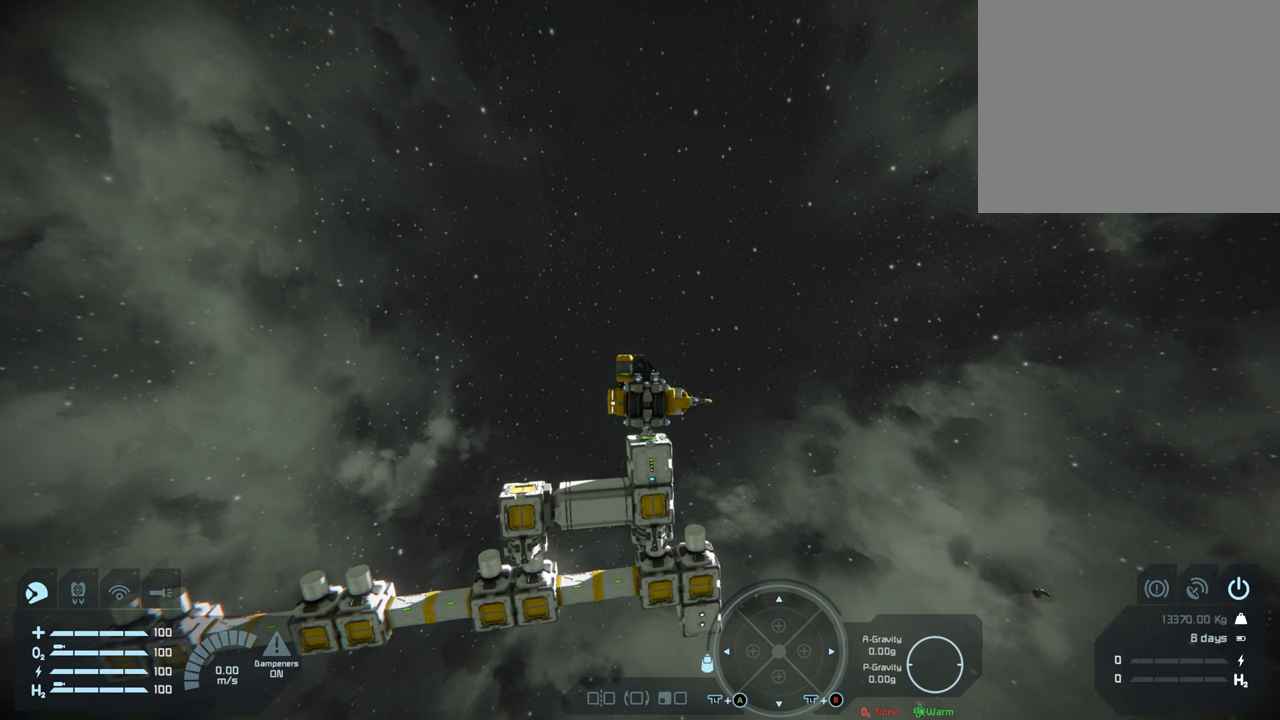
{"buttons": [], "left_stick": "center", "right_stick": "center", "events": []}
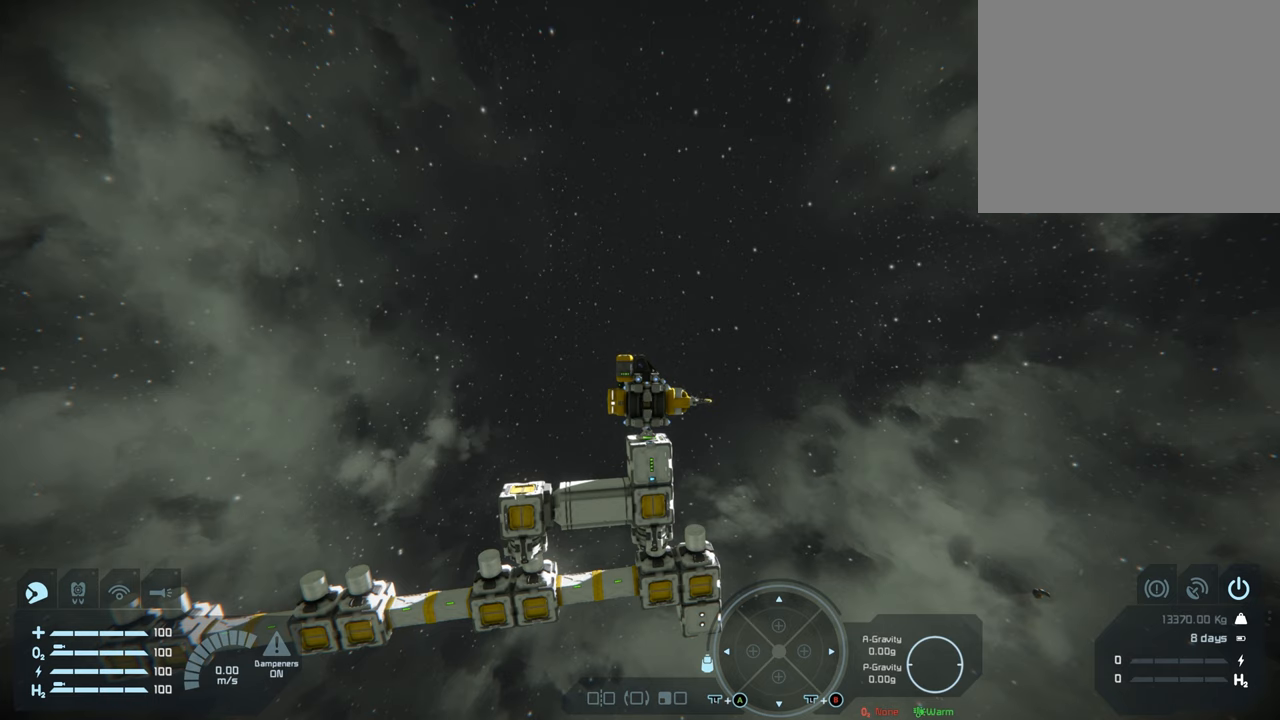
{"buttons": [], "left_stick": "center", "right_stick": "center", "events": []}
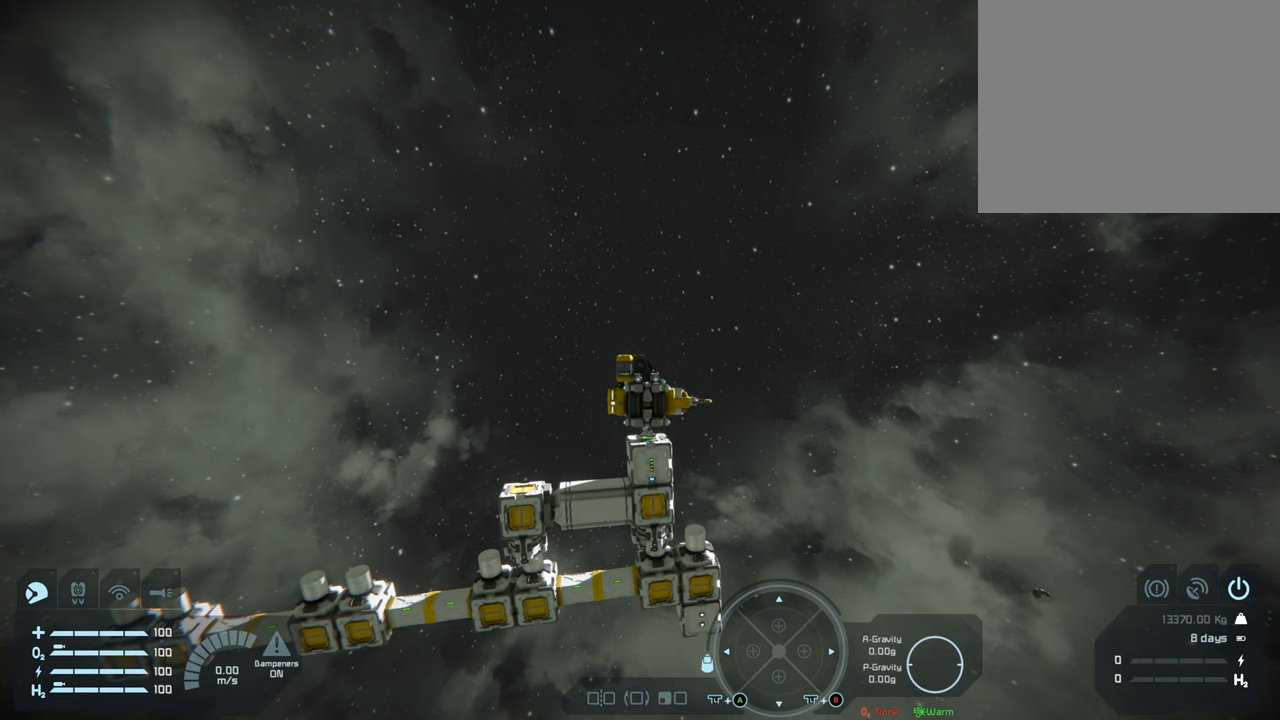
{"buttons": [], "left_stick": "center", "right_stick": "center", "events": [[117, "Y", "down"], [283, "Y", "up"]]}
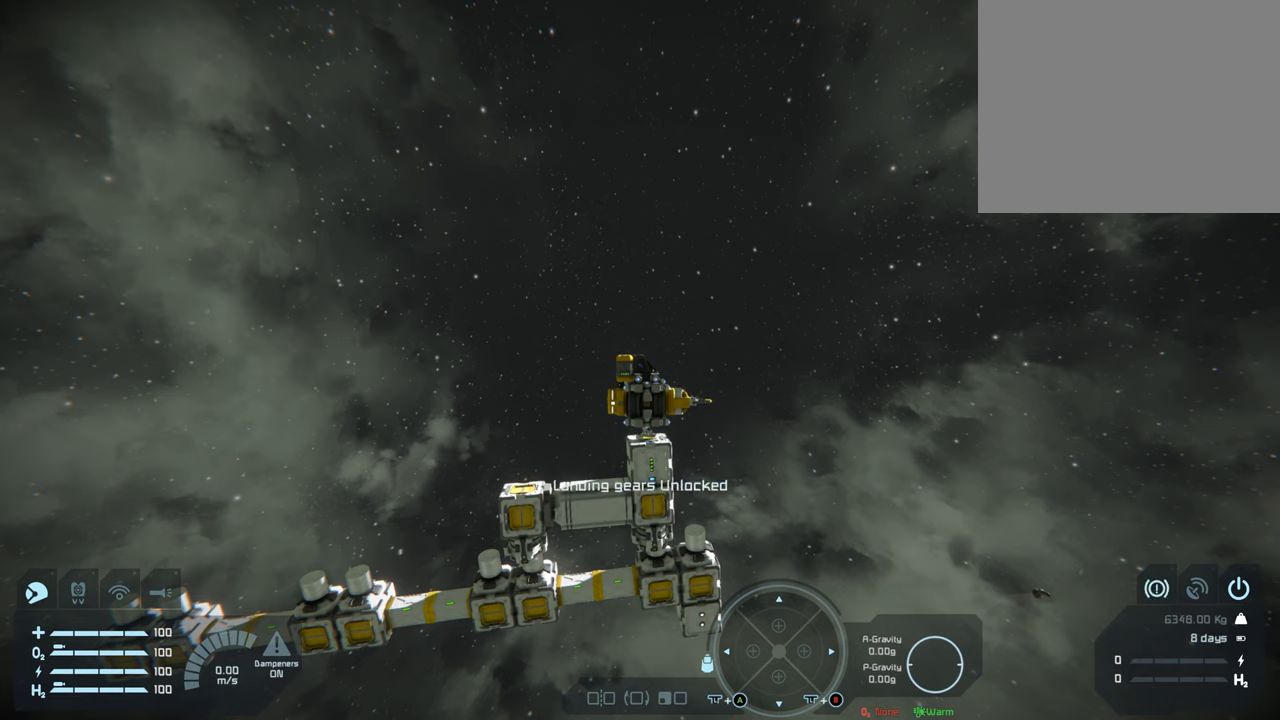
{"buttons": ["A"], "left_stick": "center", "right_stick": "center", "events": [[333, "A", "down"]]}
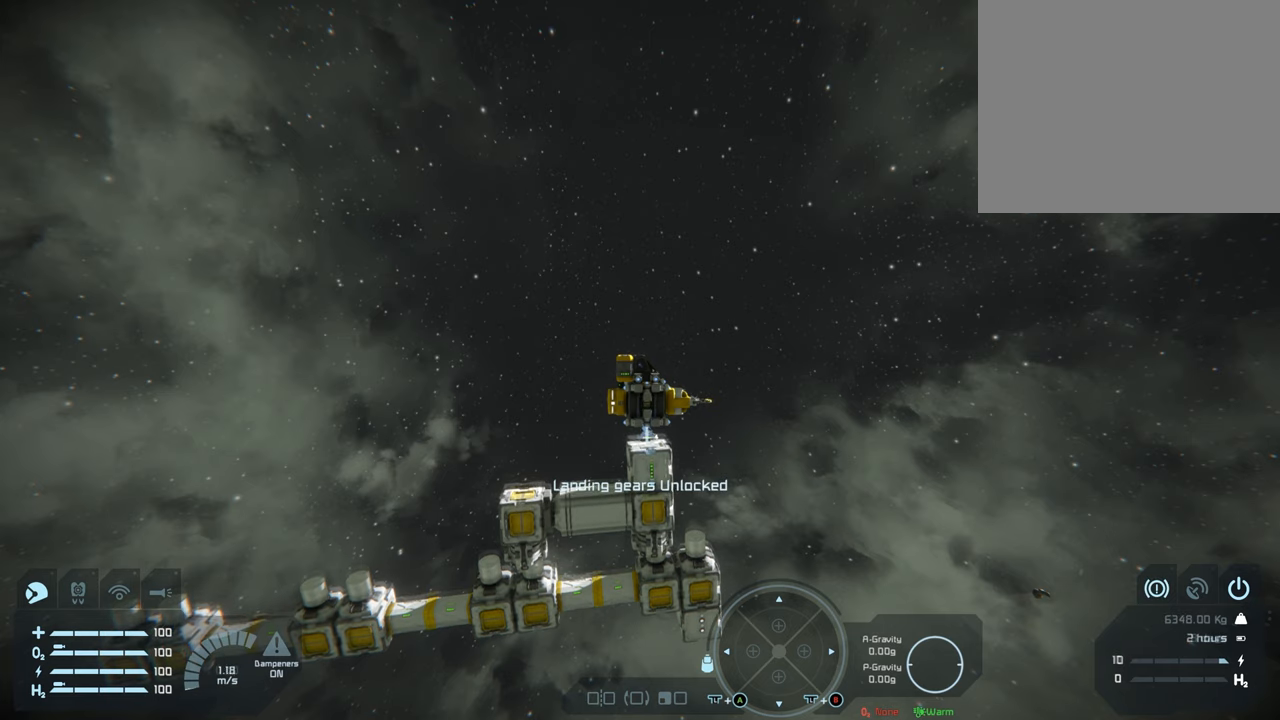
{"buttons": ["A"], "left_stick": "center", "right_stick": "center", "events": [[33, "A", "up"], [200, "A", "down"], [333, "A", "up"], [450, "A", "down"]]}
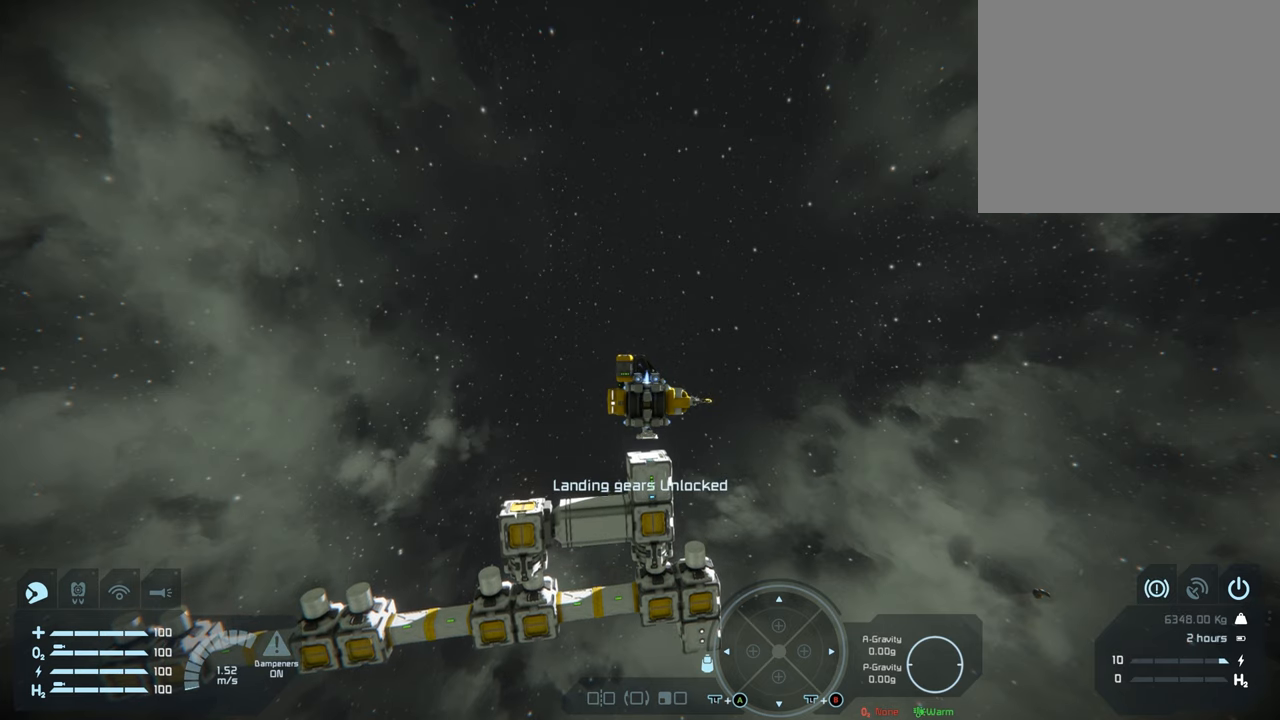
{"buttons": [], "left_stick": "center", "right_stick": "center", "events": [[33, "A", "up"], [133, "A", "down"], [250, "A", "up"], [333, "A", "down"], [433, "A", "up"]]}
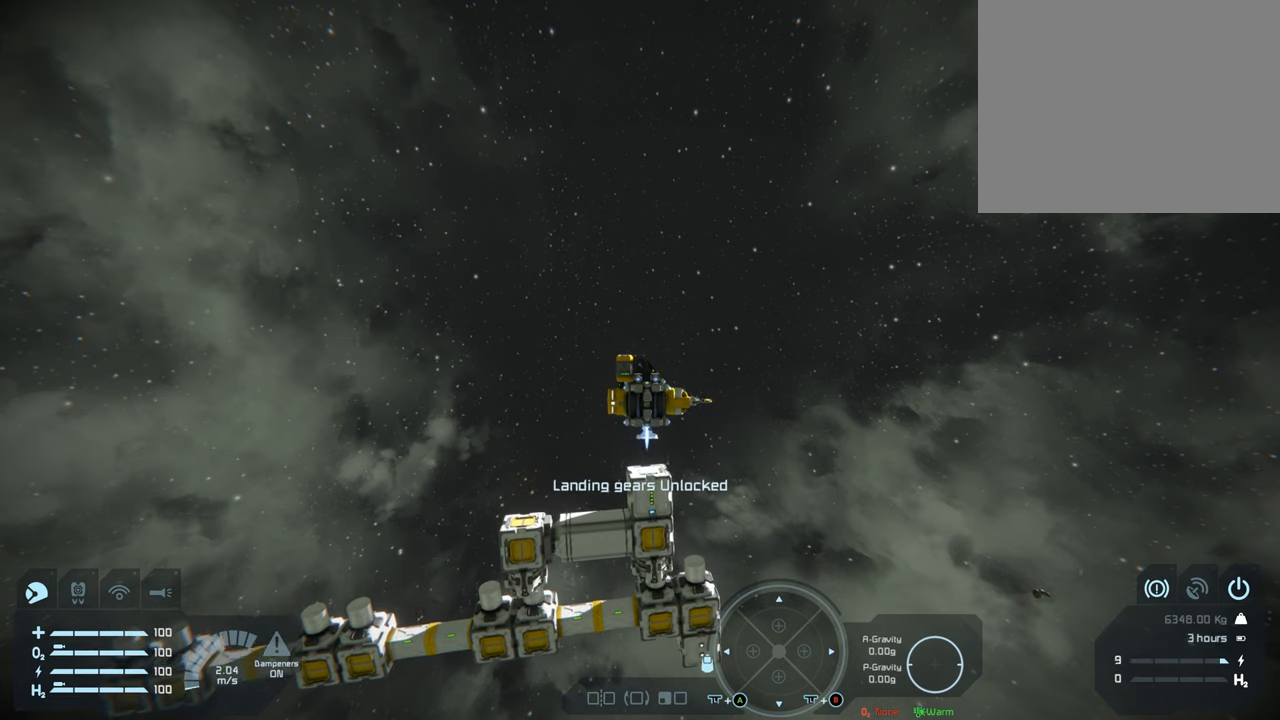
{"buttons": ["A"], "left_stick": "center", "right_stick": "center", "events": [[17, "A", "down"], [100, "A", "up"], [217, "A", "down"], [350, "A", "up"], [417, "A", "down"]]}
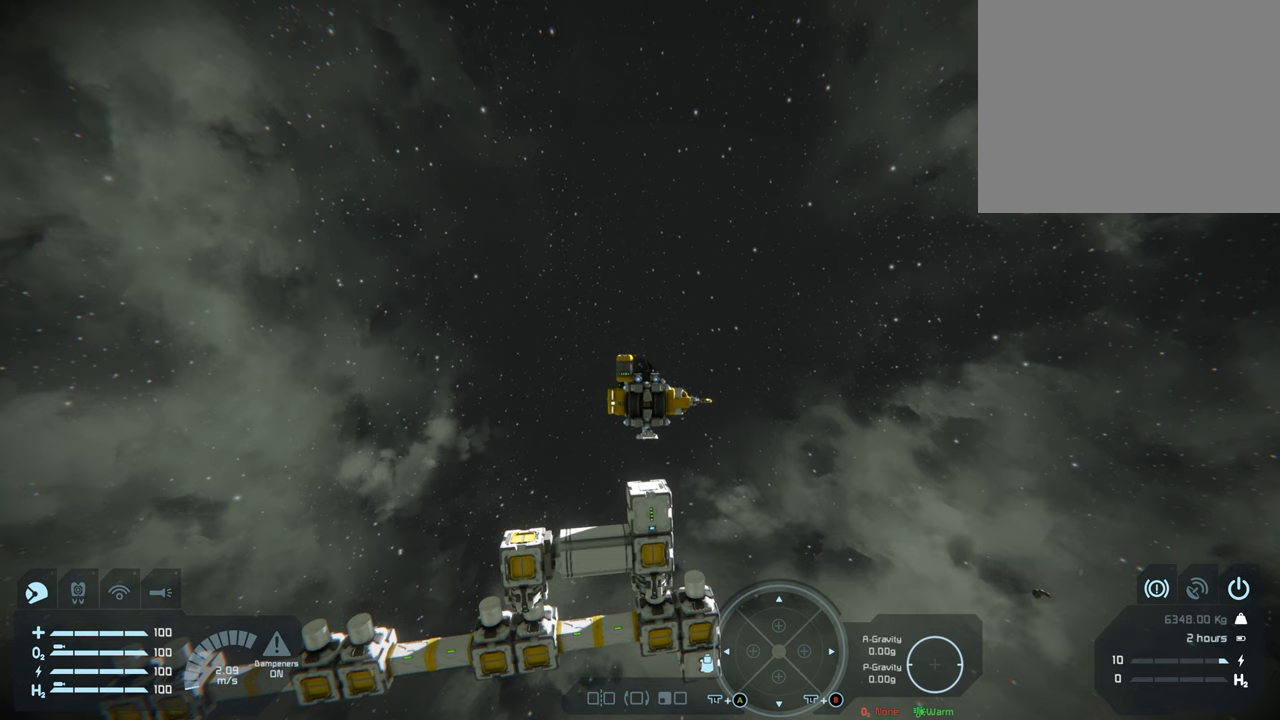
{"buttons": [], "left_stick": "center", "right_stick": "center", "events": [[33, "A", "up"], [117, "A", "down"], [250, "A", "up"], [350, "A", "down"], [417, "A", "up"]]}
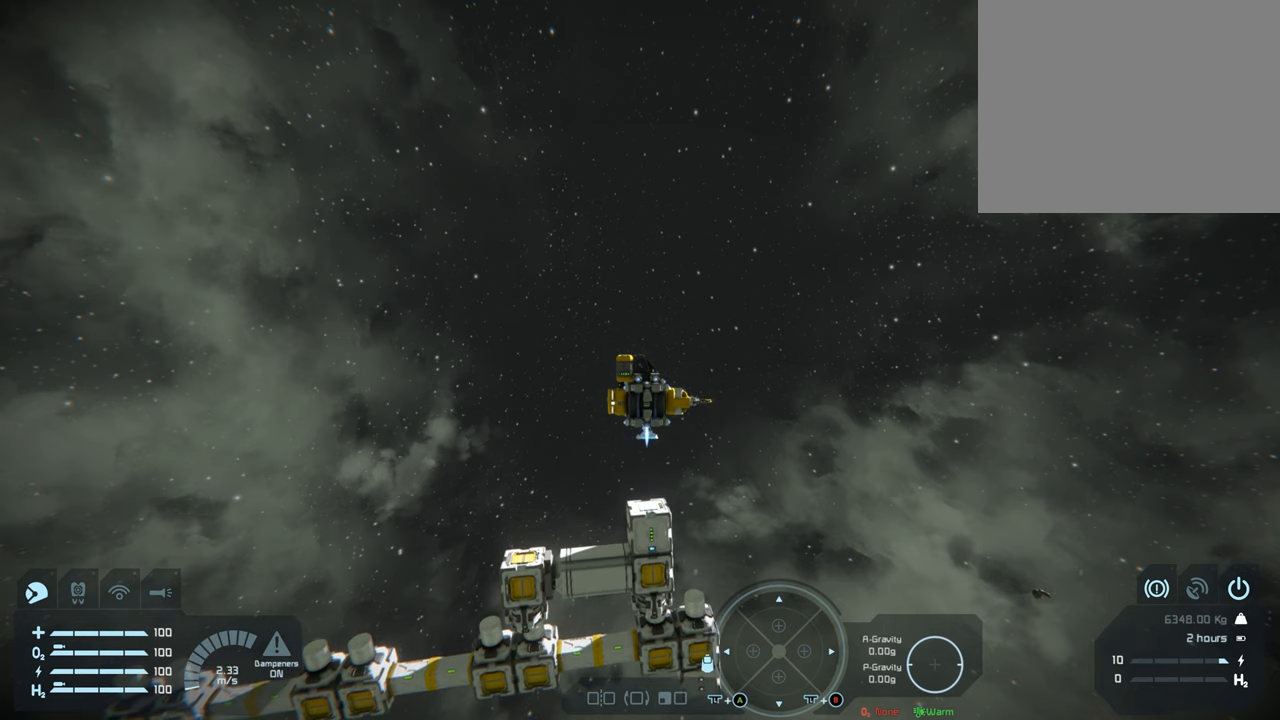
{"buttons": [], "left_stick": "center", "right_stick": "center", "events": [[317, "B", "down"], [450, "B", "up"]]}
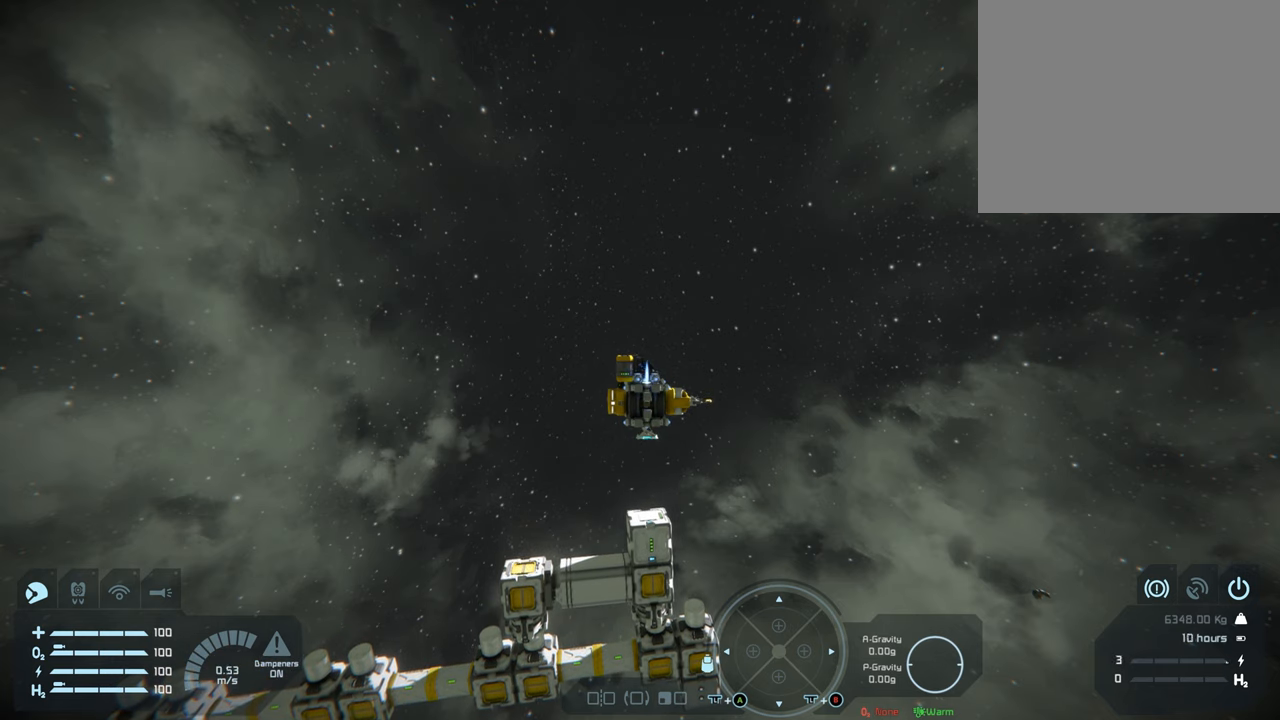
{"buttons": [], "left_stick": "center", "right_stick": "center", "events": []}
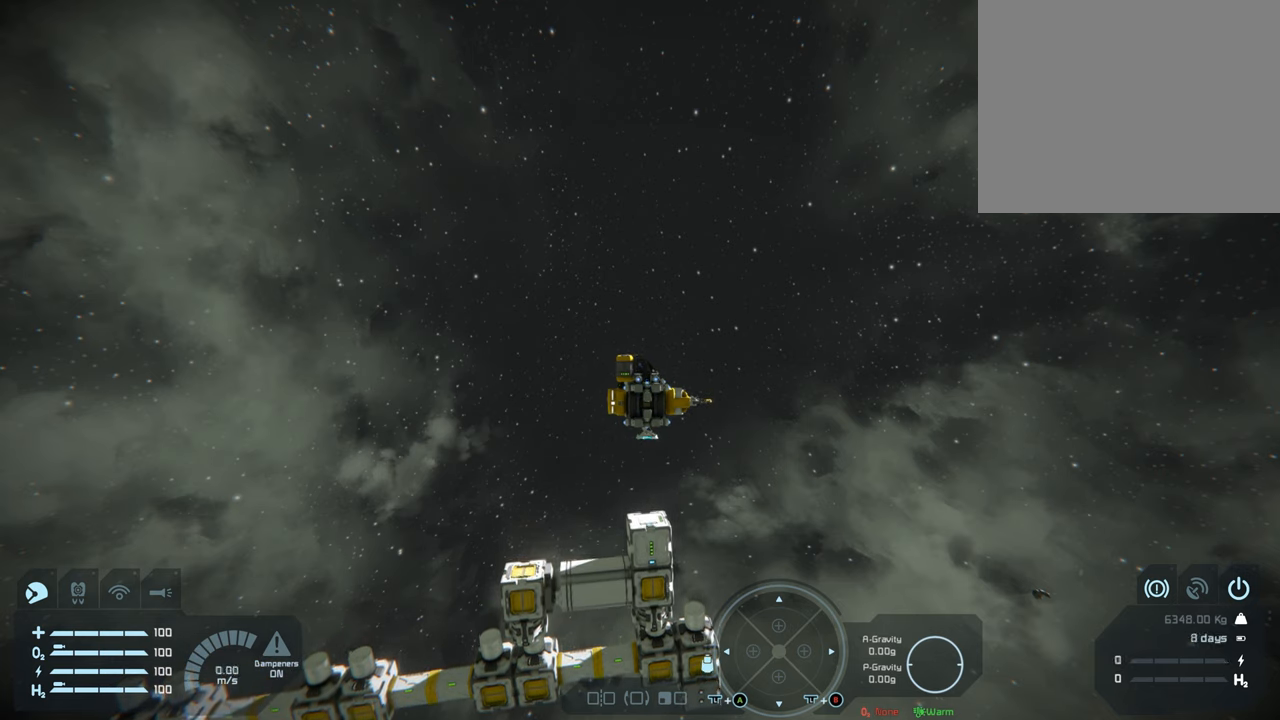
{"buttons": [], "left_stick": "center", "right_stick": "center", "events": []}
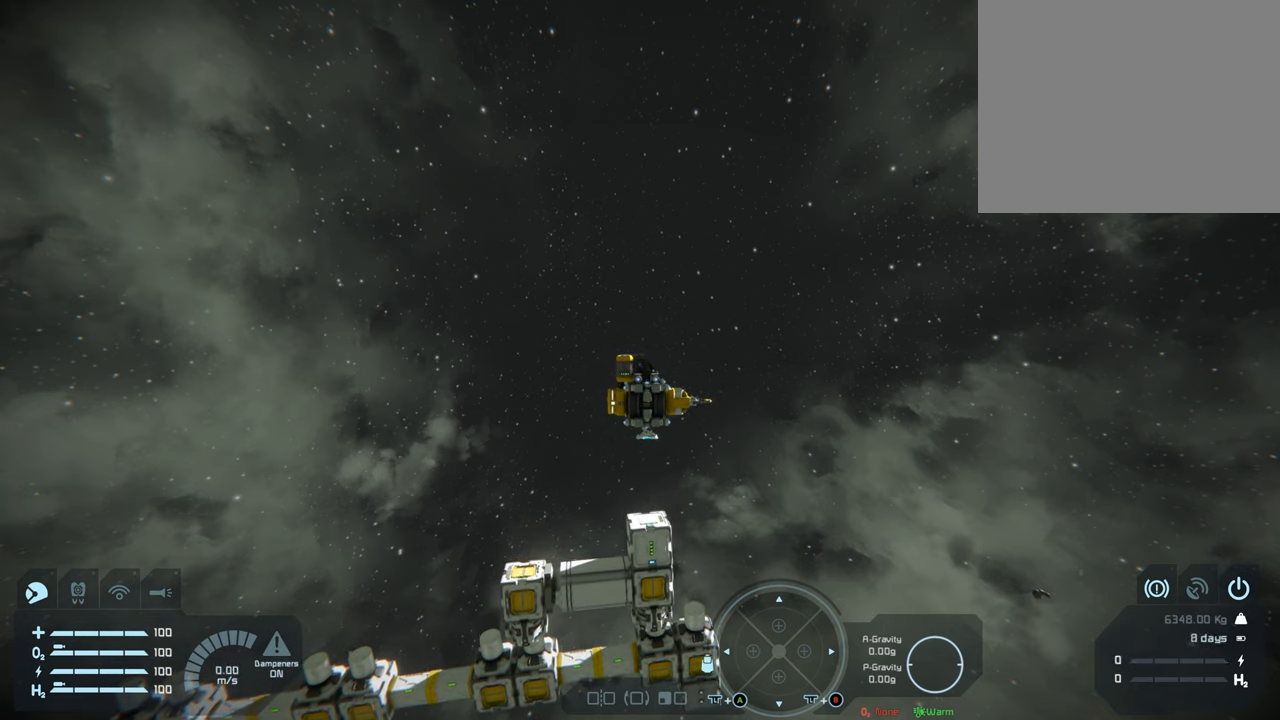
{"buttons": [], "left_stick": "center", "right_stick": "center", "events": [[383, "X", "down"], [500, "X", "up"]]}
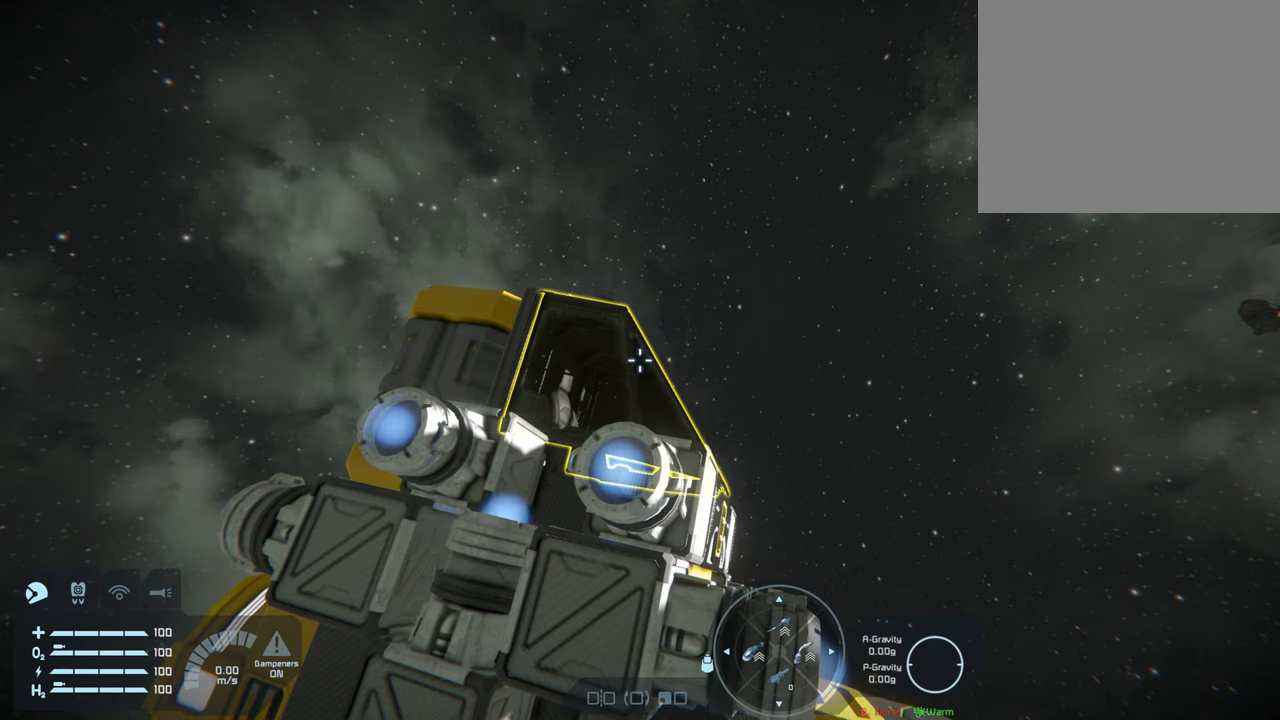
{"buttons": [], "left_stick": "center", "right_stick": "down", "events": [[450, "right_stick", "down"]]}
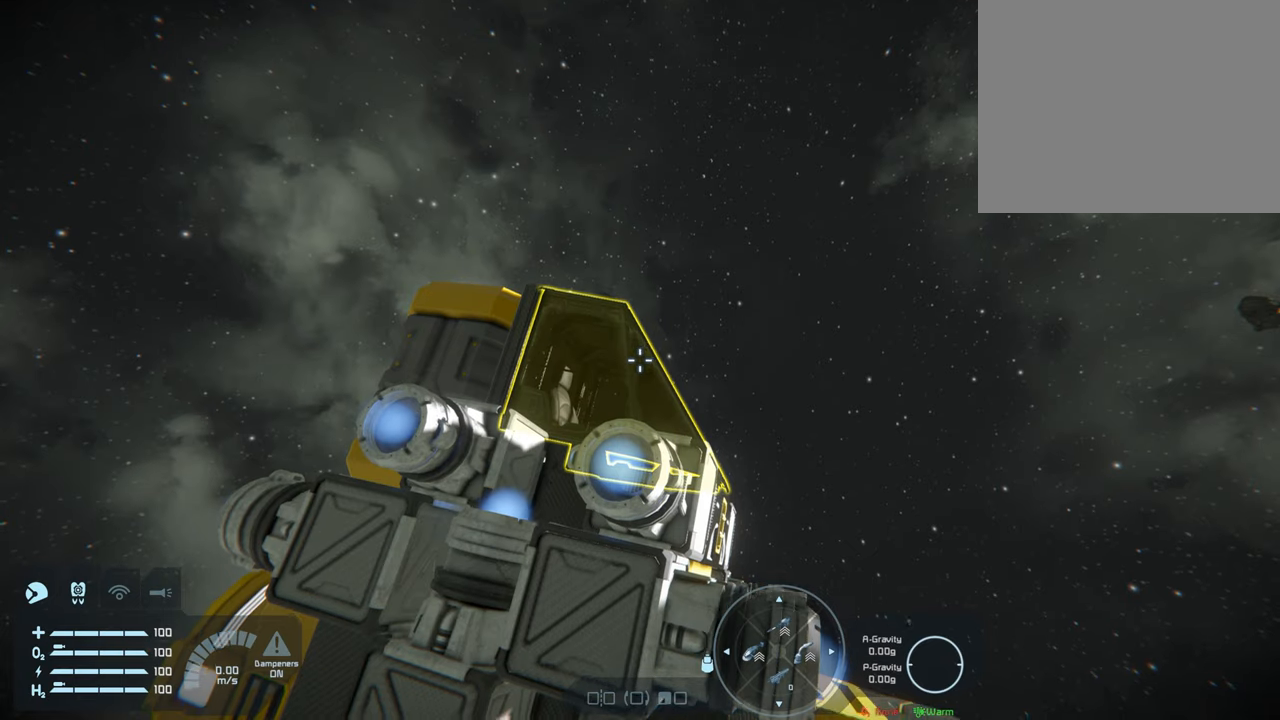
{"buttons": [], "left_stick": "up", "right_stick": "center", "events": [[333, "left_stick", "up"], [450, "right_stick", "center"]]}
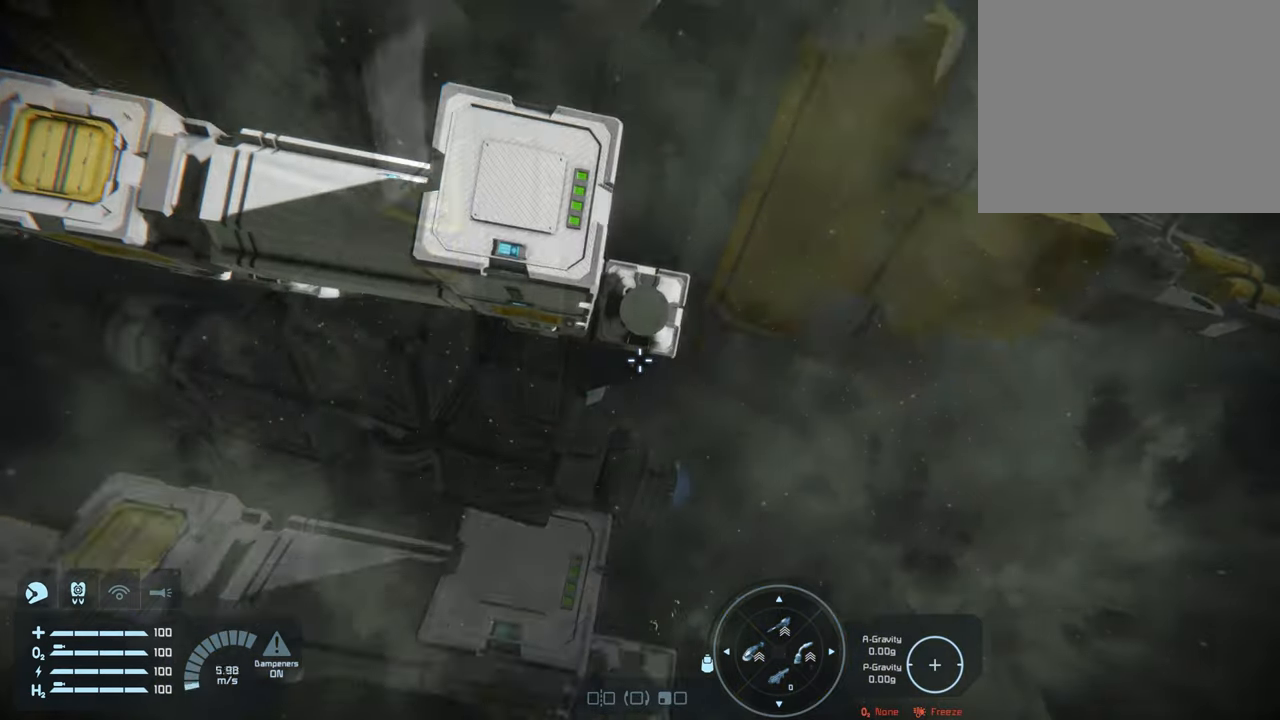
{"buttons": [], "left_stick": "up", "right_stick": "center", "events": [[117, "right_stick", "down"], [200, "right_stick", "down-left"], [450, "right_stick", "center"]]}
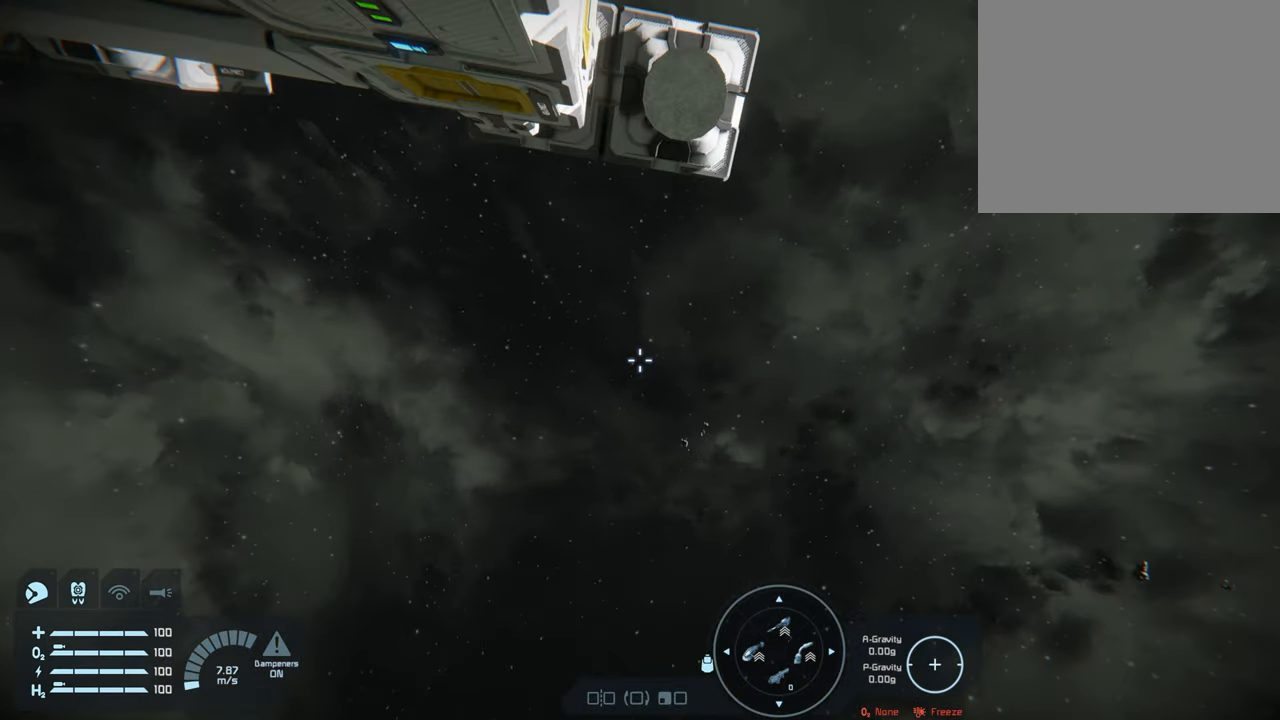
{"buttons": [], "left_stick": "center", "right_stick": "up", "events": [[33, "left_stick", "center"], [167, "left_stick", "up"], [333, "right_stick", "up"], [383, "left_stick", "center"]]}
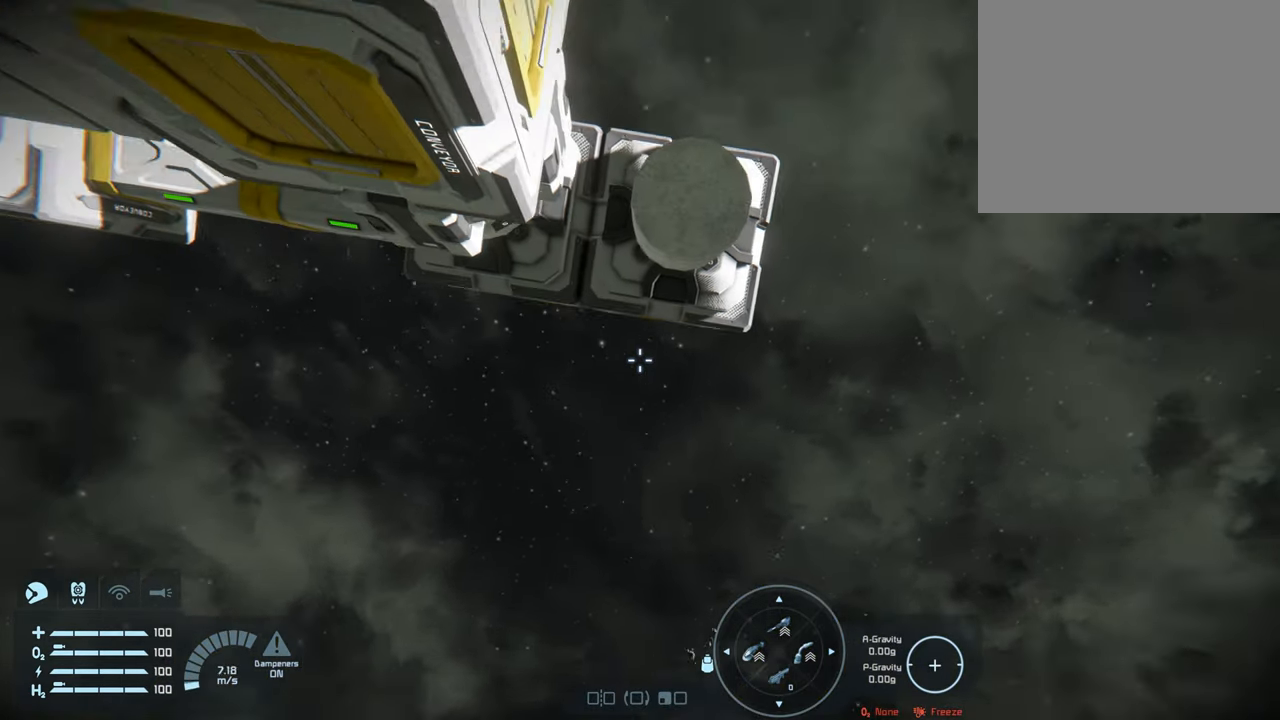
{"buttons": [], "left_stick": "down-left", "right_stick": "center", "events": [[450, "left_stick", "down-left"], [500, "right_stick", "center"]]}
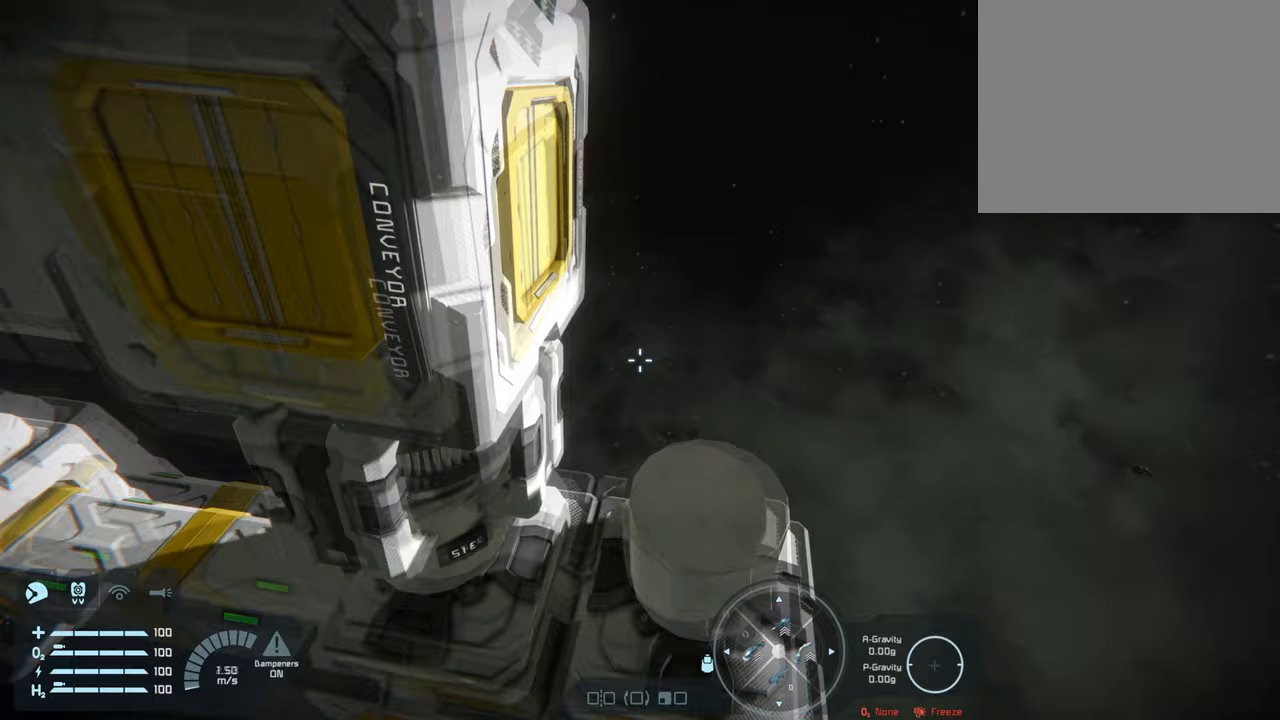
{"buttons": [], "left_stick": "center", "right_stick": "up", "events": [[217, "left_stick", "center"], [400, "right_stick", "up"]]}
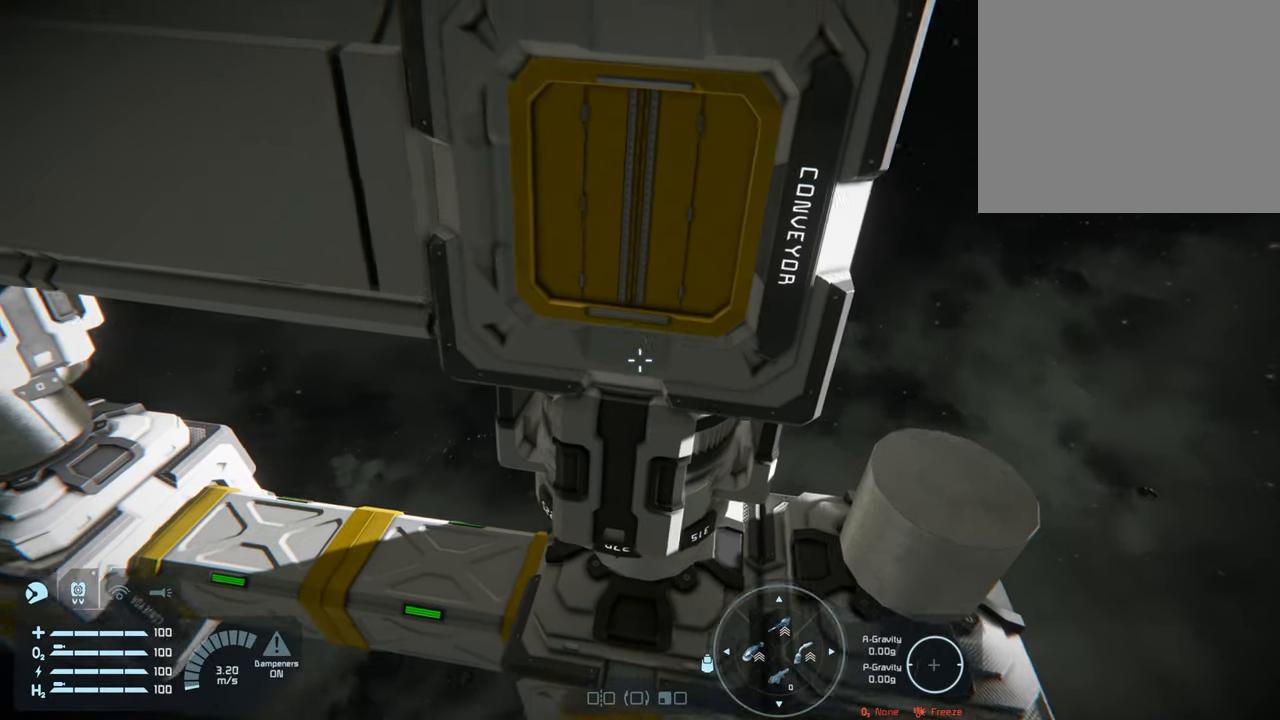
{"buttons": [], "left_stick": "center", "right_stick": "center", "events": [[117, "right_stick", "center"]]}
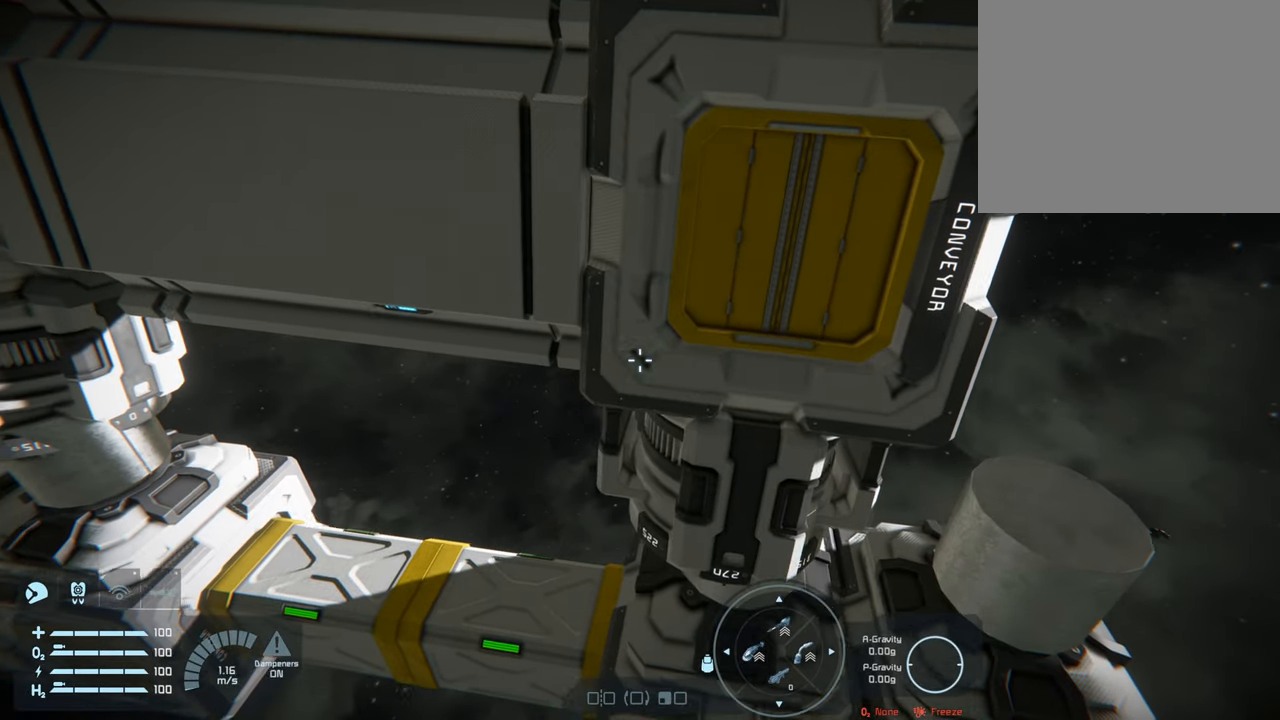
{"buttons": [], "left_stick": "center", "right_stick": "down-right", "events": [[33, "right_stick", "down-right"]]}
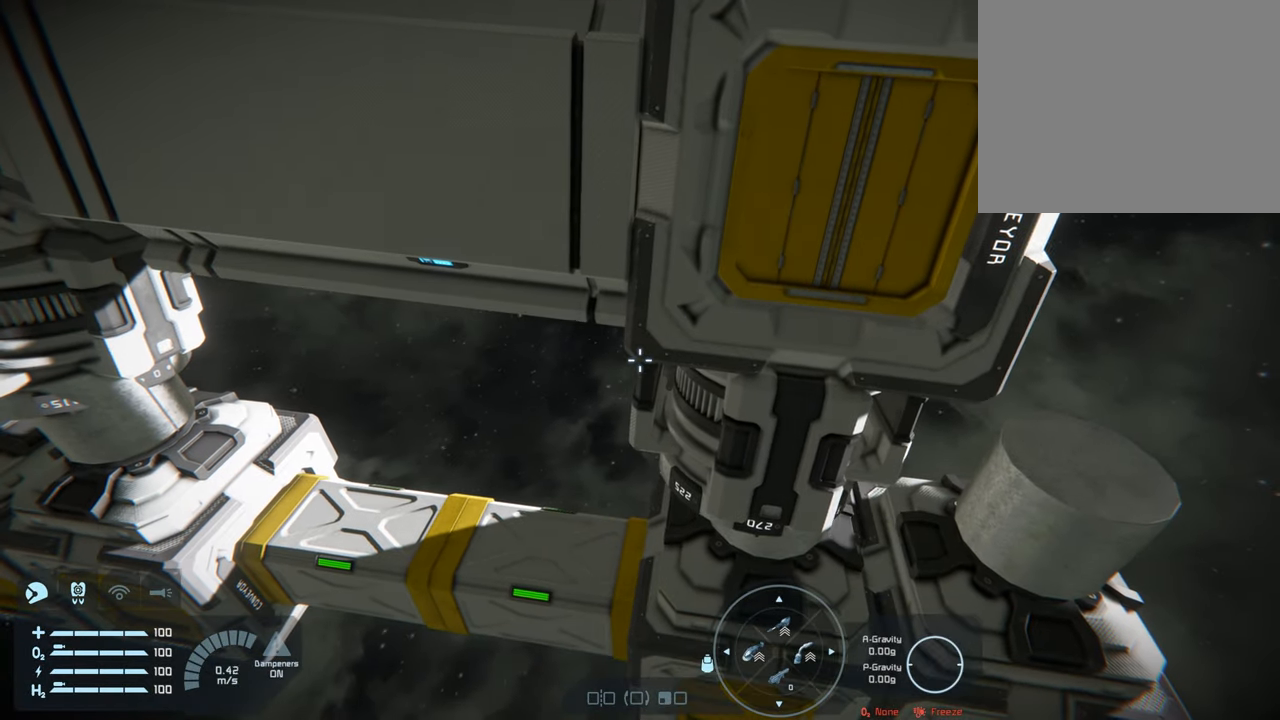
{"buttons": [], "left_stick": "center", "right_stick": "center", "events": [[300, "right_stick", "center"], [317, "left_stick", "right"], [483, "left_stick", "center"]]}
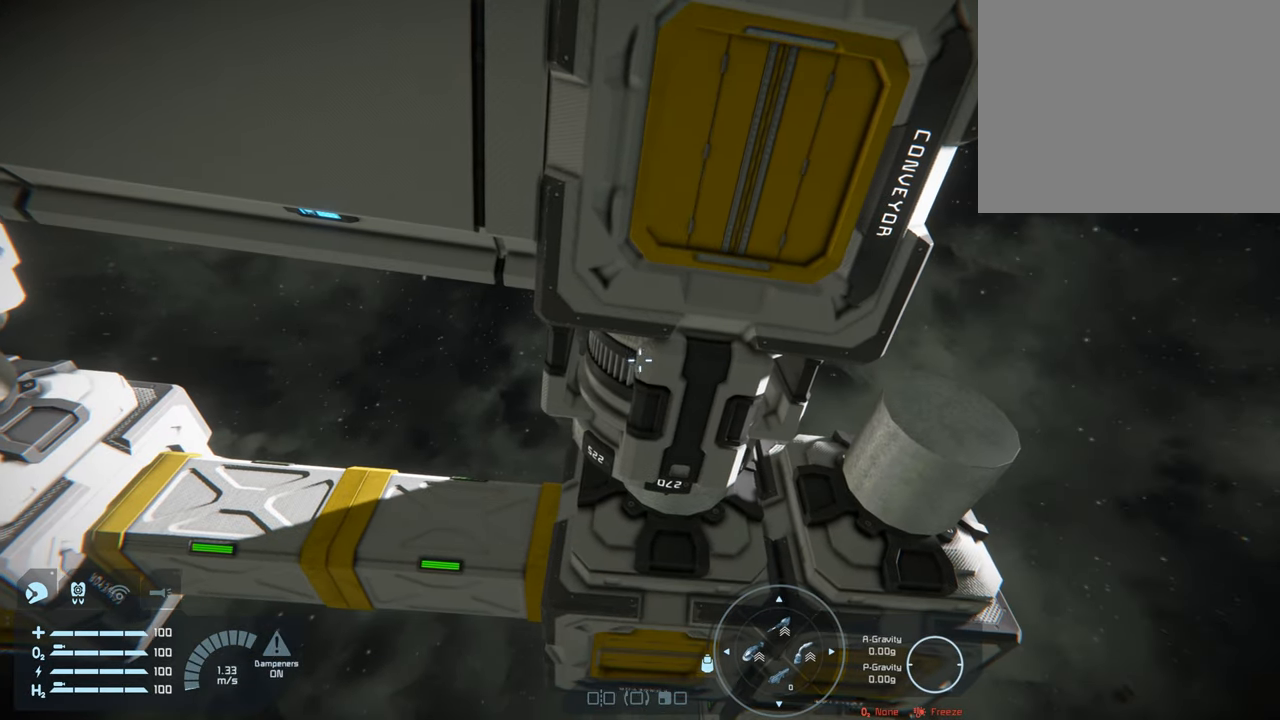
{"buttons": [], "left_stick": "center", "right_stick": "up", "events": [[483, "right_stick", "up"]]}
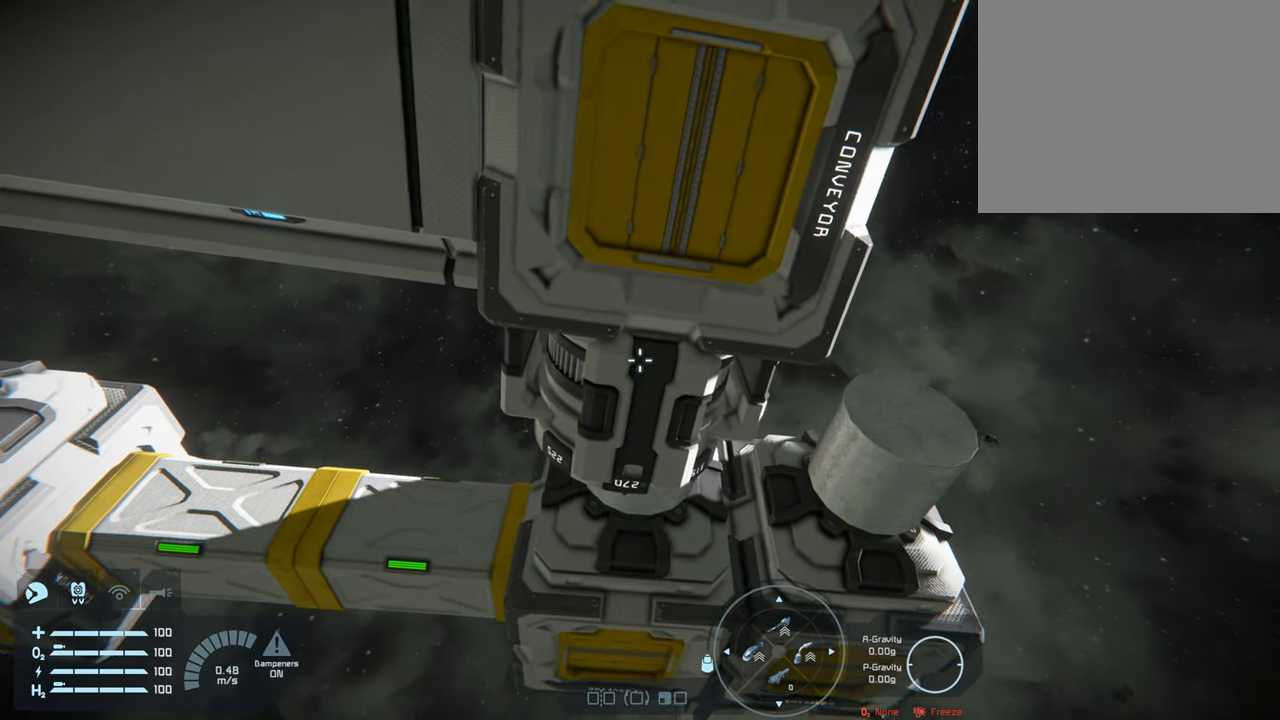
{"buttons": [], "left_stick": "center", "right_stick": "up-right", "events": [[250, "right_stick", "center"], [467, "right_stick", "up-right"]]}
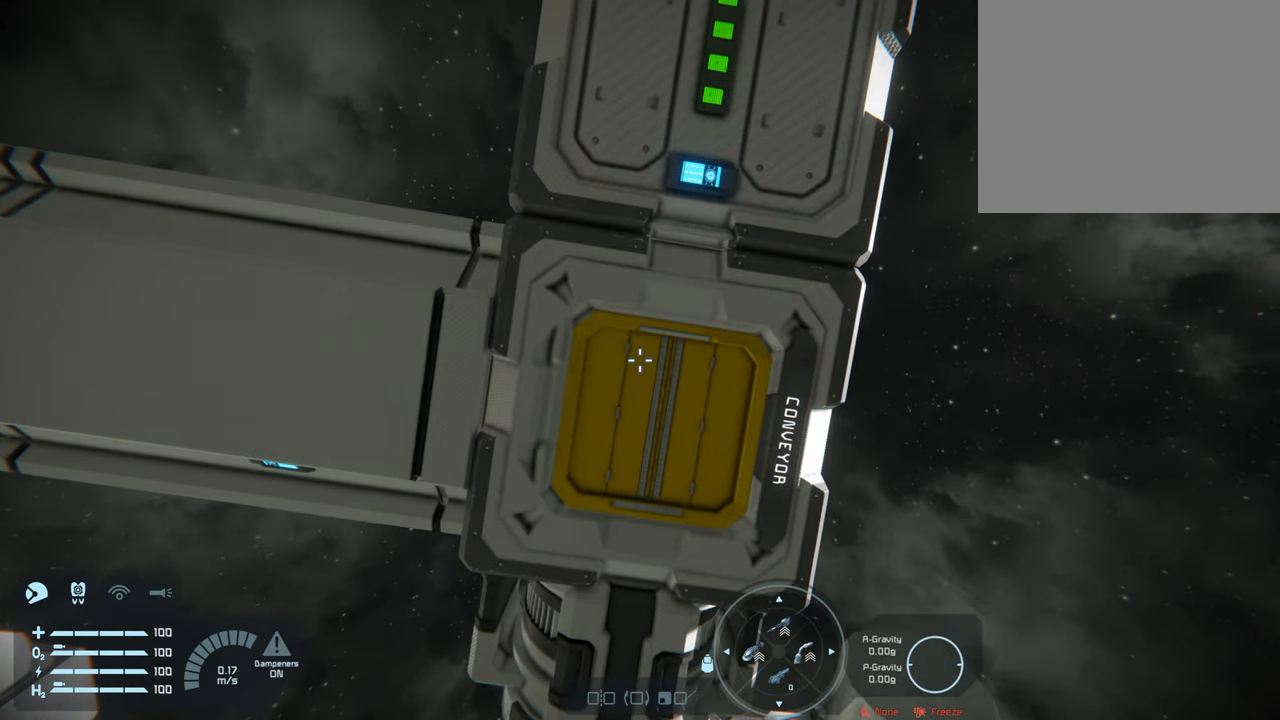
{"buttons": [], "left_stick": "center", "right_stick": "center", "events": [[167, "right_stick", "center"]]}
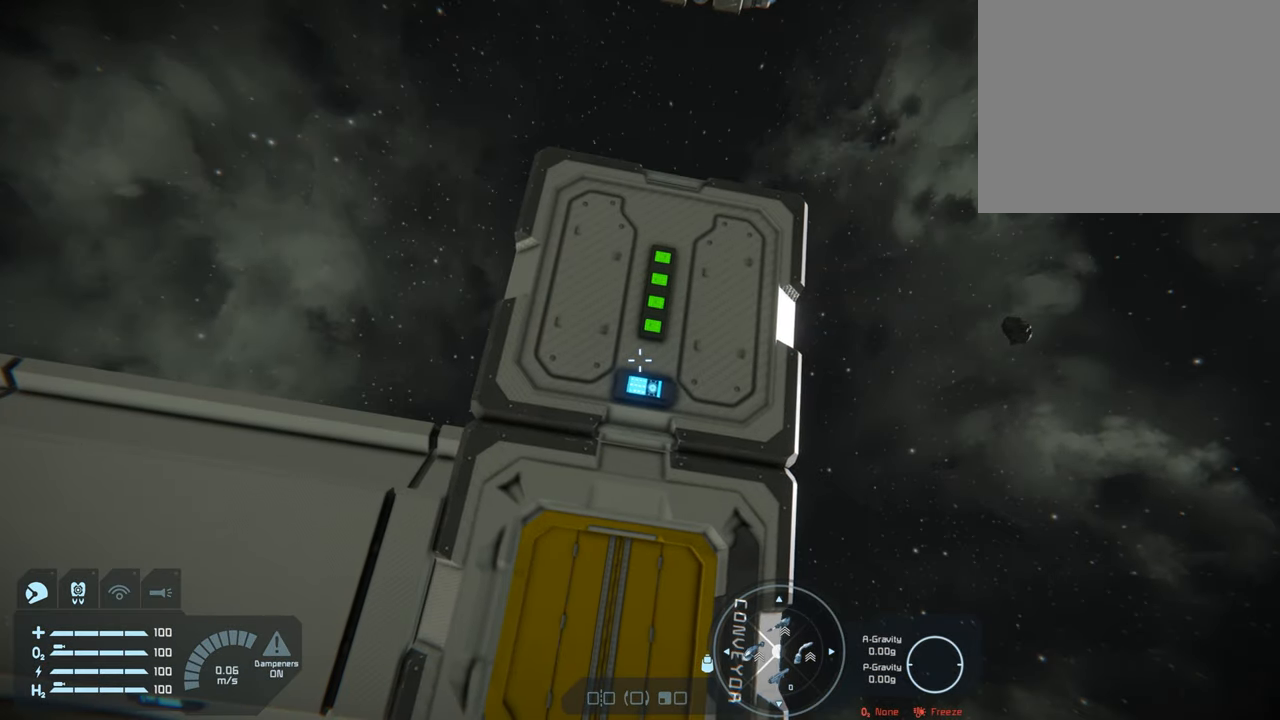
{"buttons": [], "left_stick": "center", "right_stick": "center", "events": [[50, "right_stick", "down"], [133, "right_stick", "center"]]}